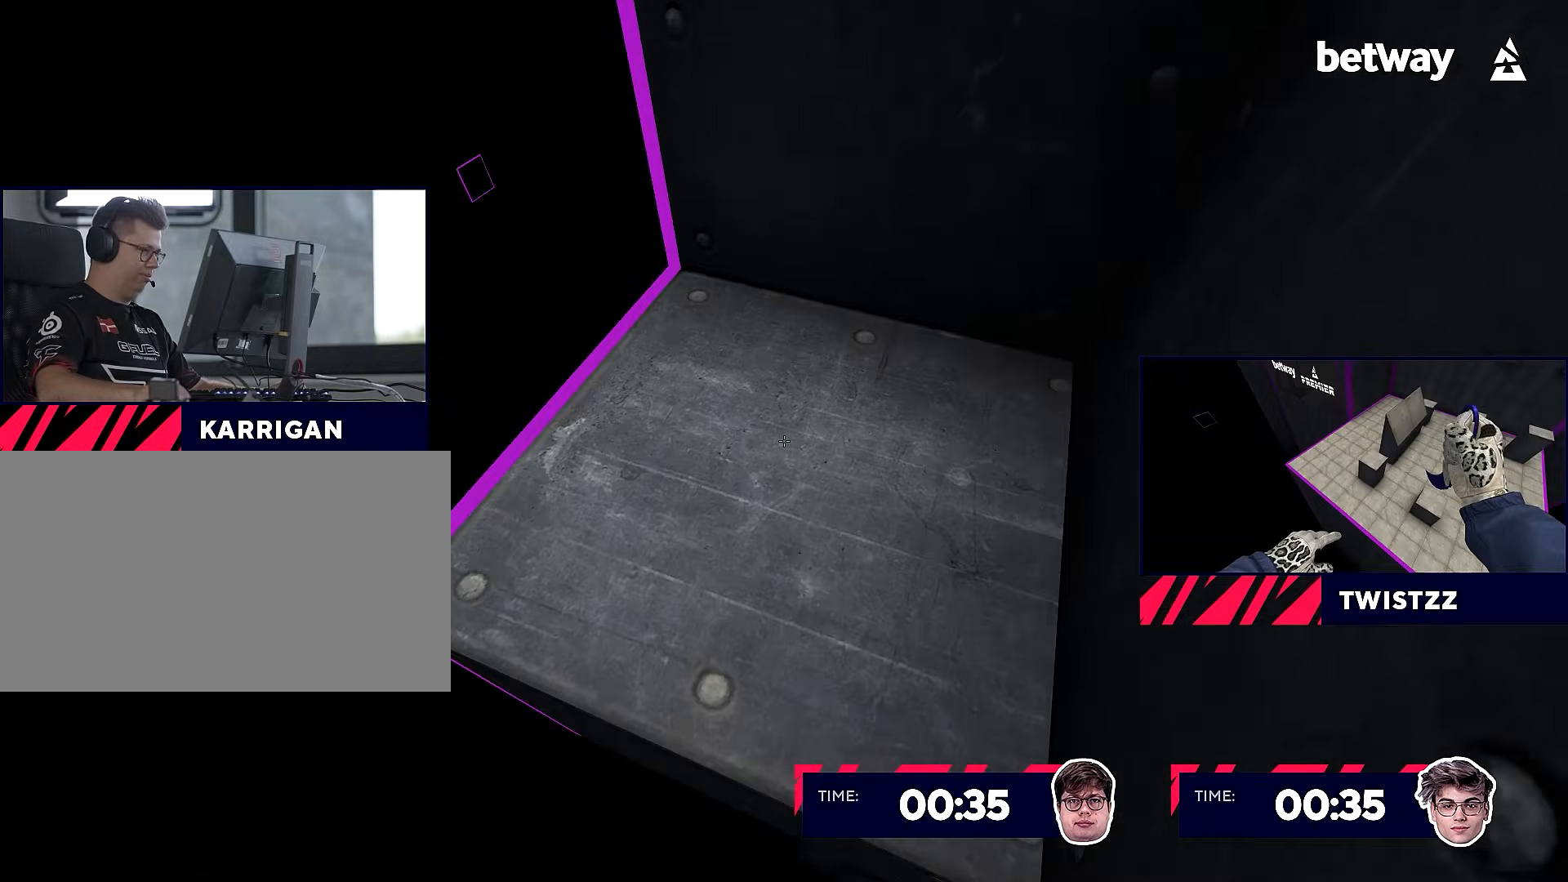
Gameplay with keyboard and mouse; each line is a JSON object with the keys and mouse buttons held at the frame after it. "events" lists presses ("down") and releases ("up") of "a", "alt", "c", "ctrl", "d", "e", "f", "q", "r", "s", "shift", "space", "tab", "v", "w", "x", "z", "mouse_left", "mouse_right" and "mouse_wheel_up" between this image and that frame as [ms after this image, input, new state], when the widget could be followed in between. "mouse_left", "mouse_right", "mouse_wheel_up" = the "left", "right", "wheel_up" buttons of the "mouse" list. No other keys are recorded. Not read: mouse_middle mouse_move mouse_wheel_down.
{"keys": ["s"], "mouse": [], "events": [[351, "s", "down"], [501, "d", "up"]]}
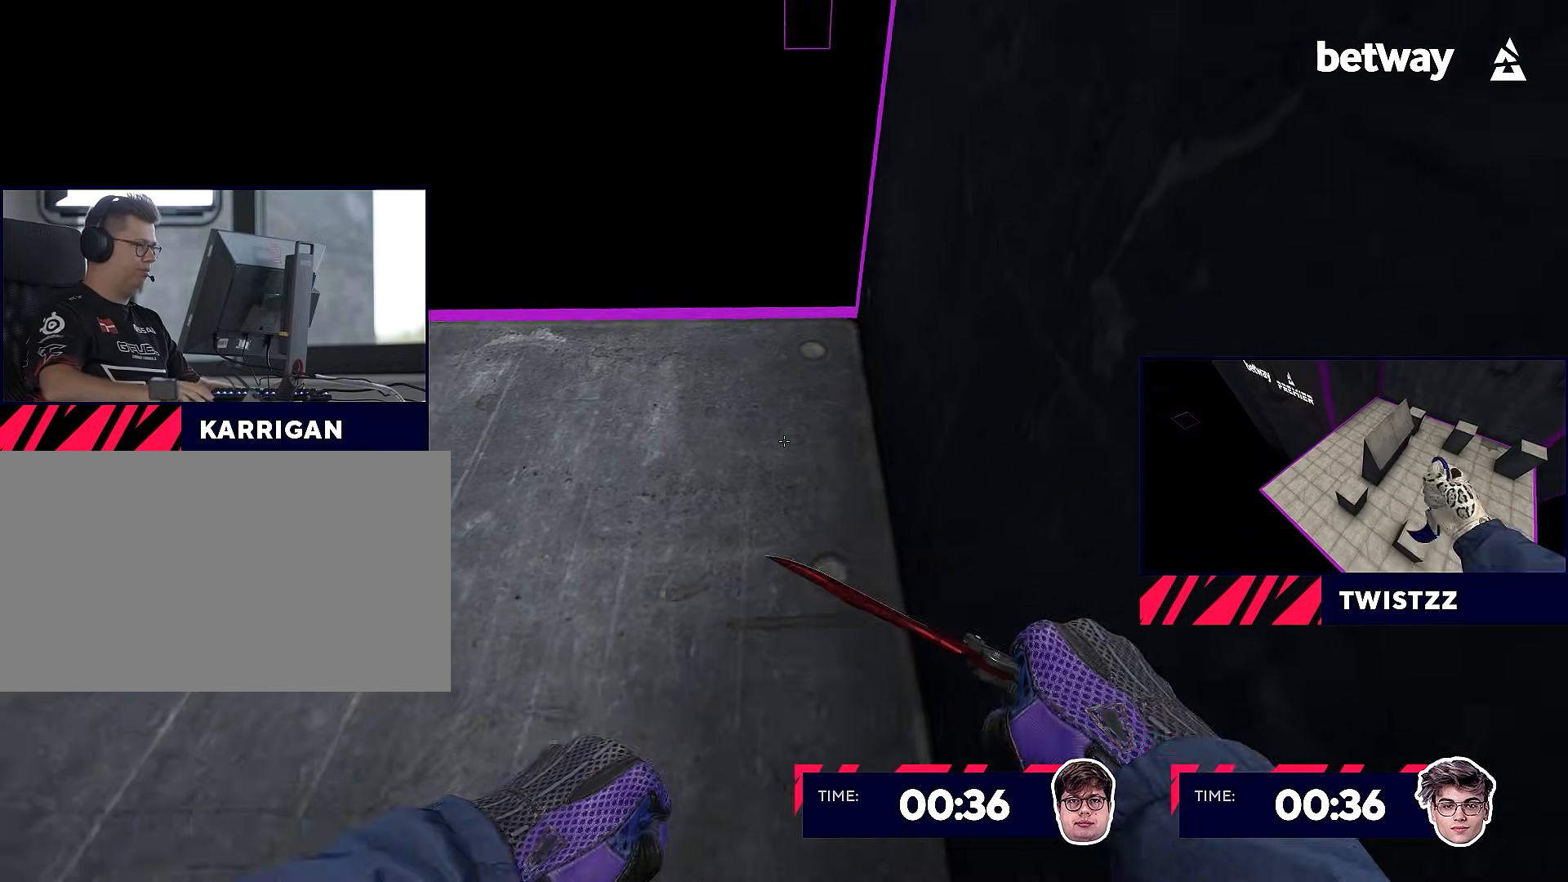
{"keys": ["w"], "mouse": [], "events": [[133, "s", "up"], [233, "w", "down"]]}
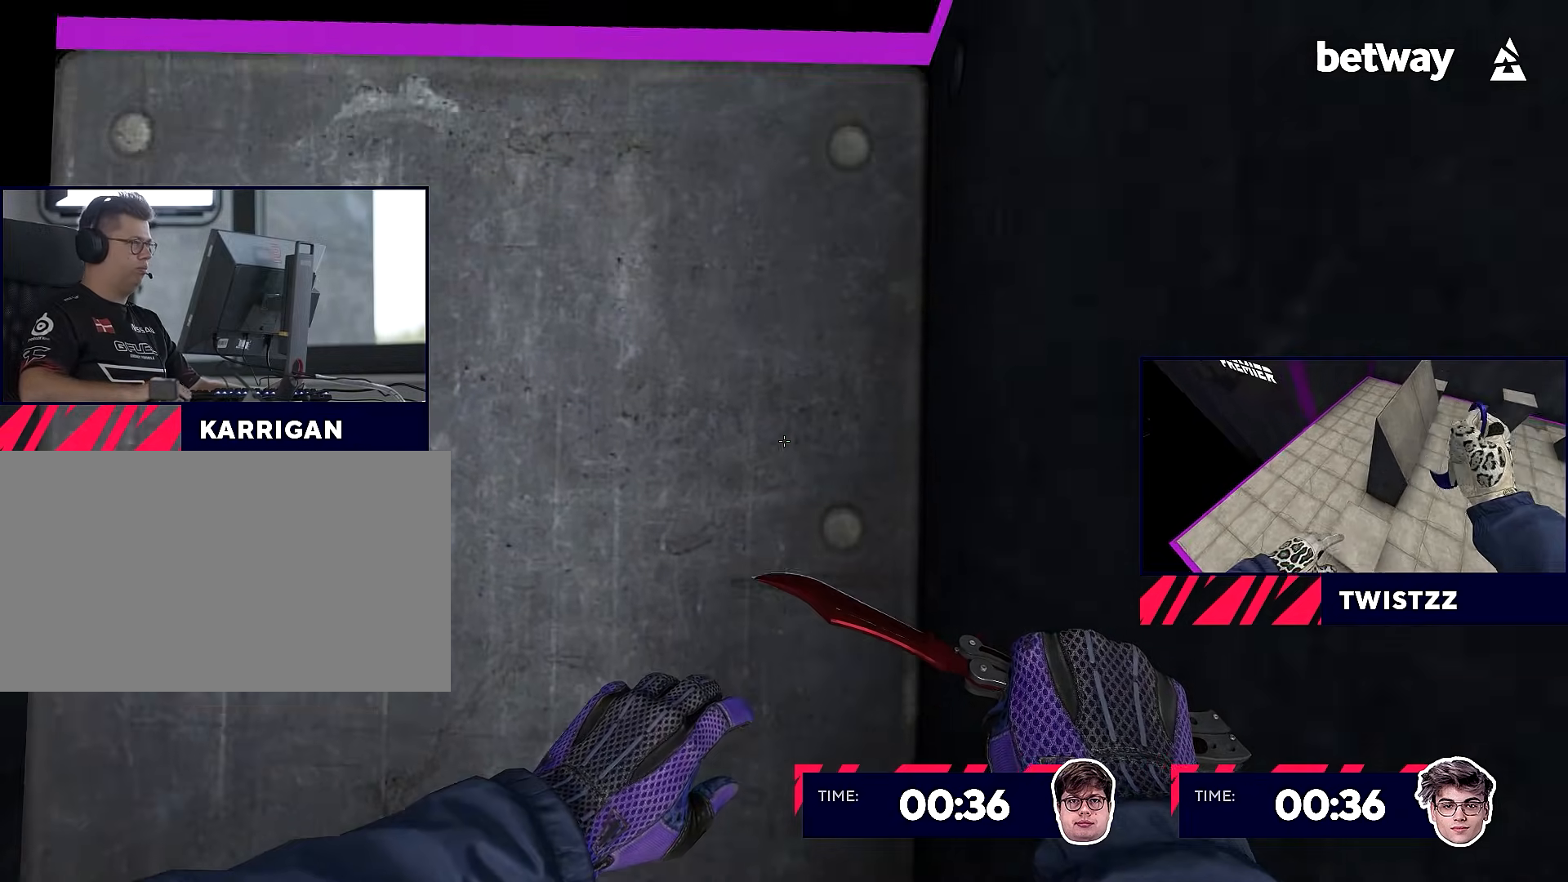
{"keys": ["d"], "mouse": [], "events": [[251, "d", "down"], [301, "w", "up"]]}
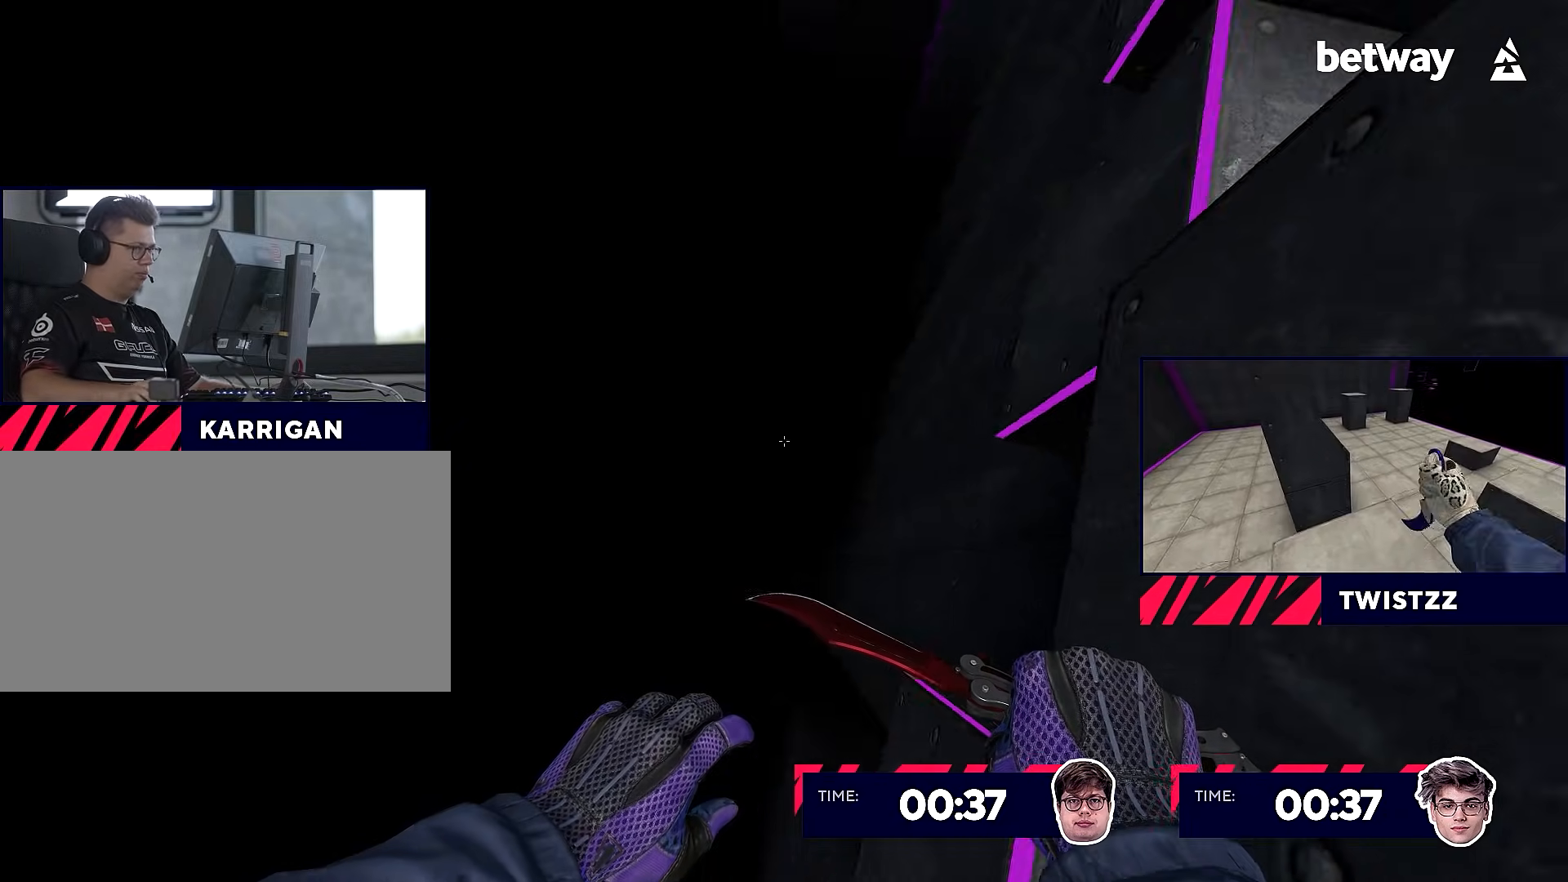
{"keys": ["d", "shift"], "mouse": [], "events": [[317, "shift", "down"]]}
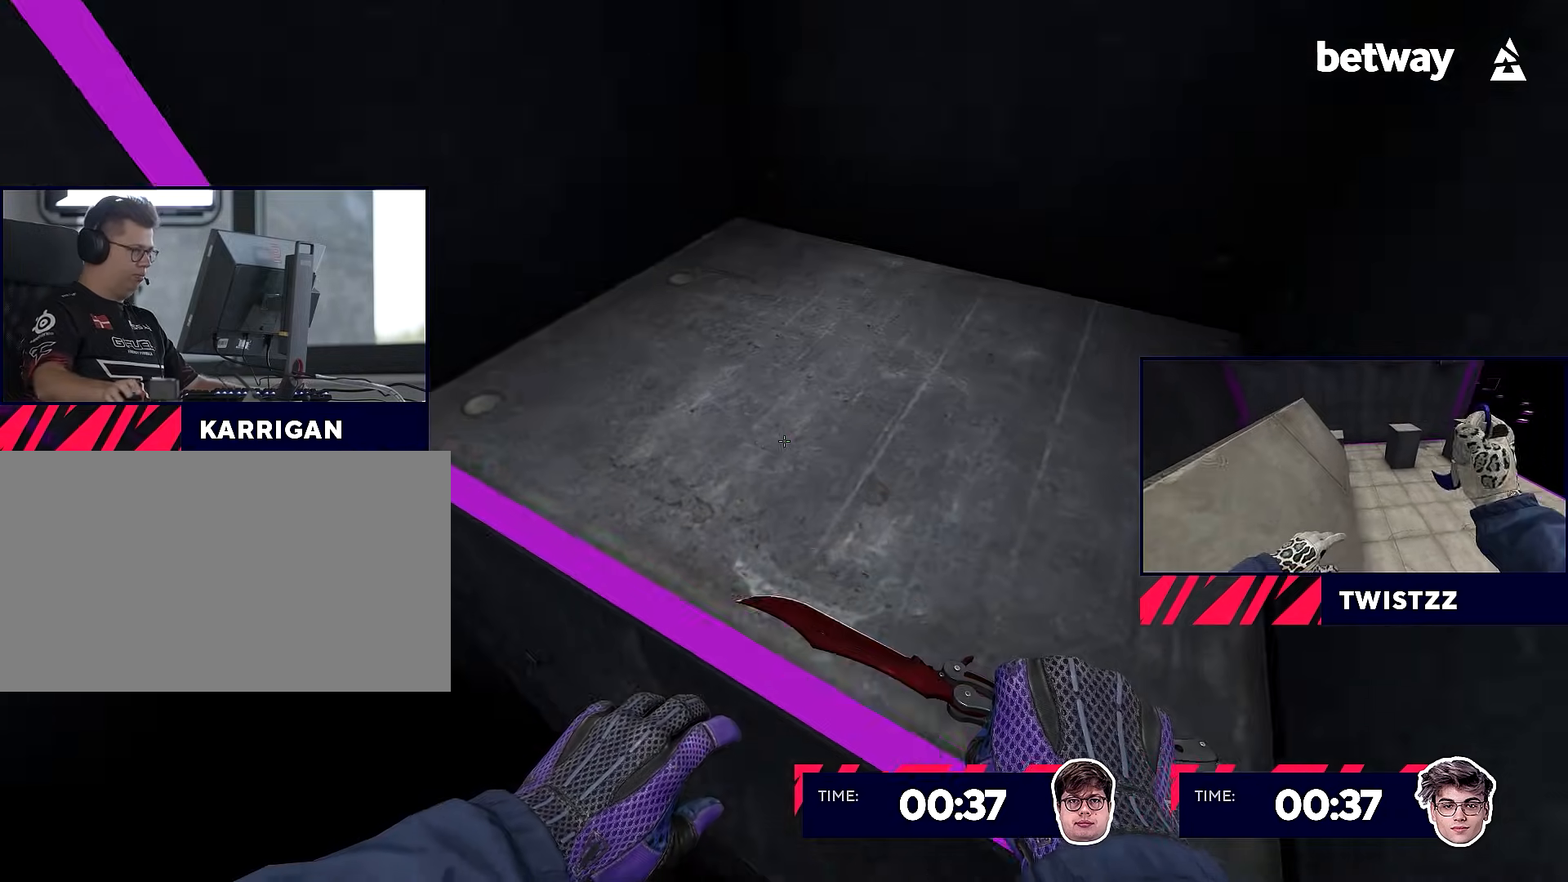
{"keys": ["d", "s"], "mouse": [], "events": [[34, "w", "down"], [134, "shift", "up"], [184, "w", "up"], [467, "s", "down"]]}
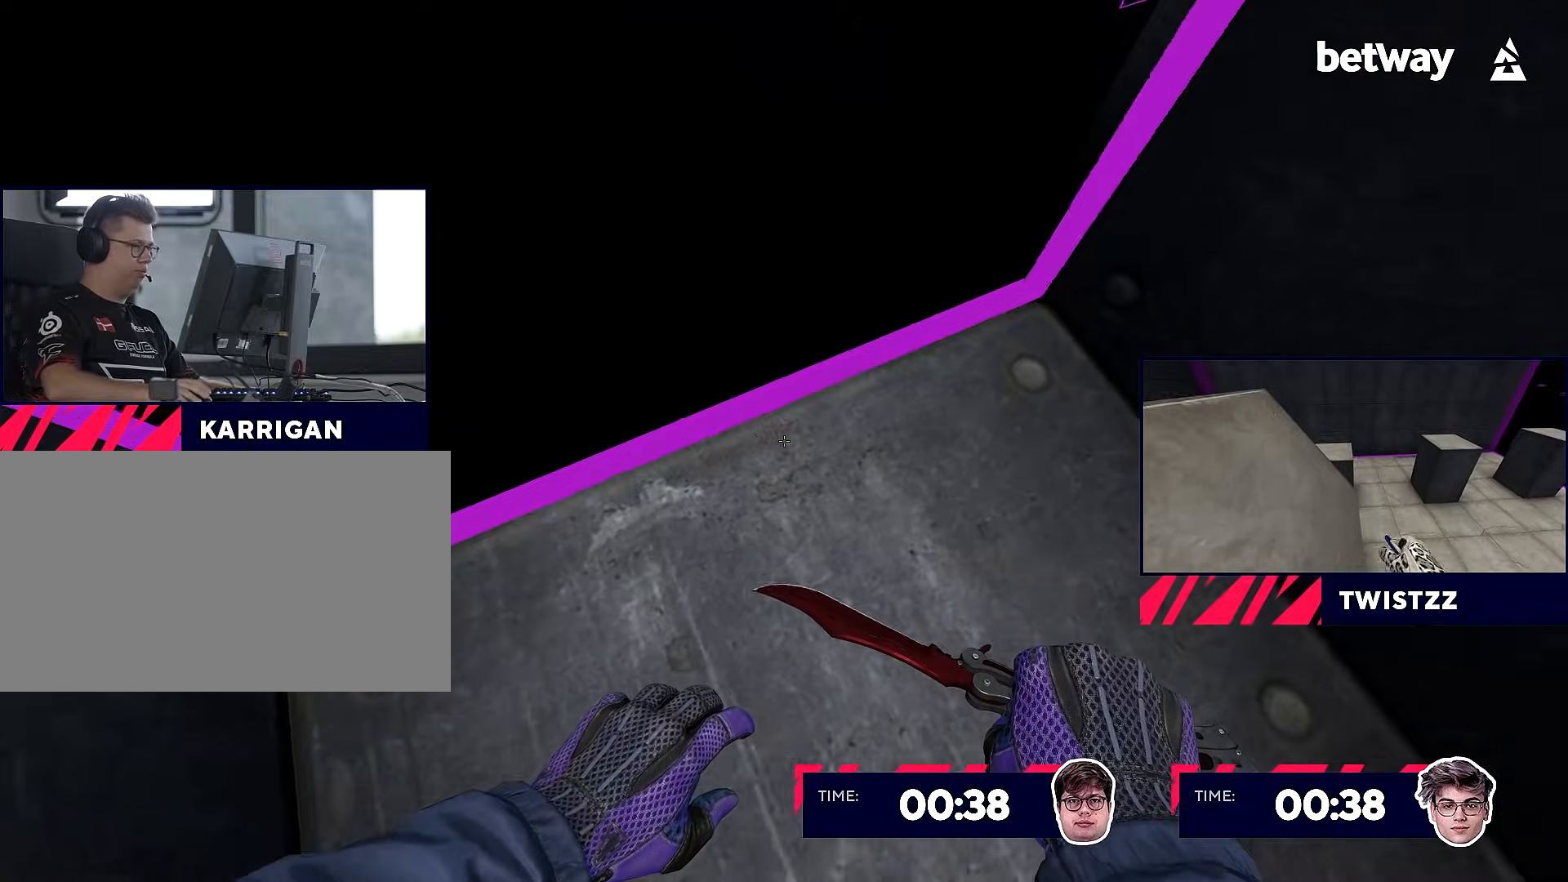
{"keys": ["w"], "mouse": [], "events": [[283, "d", "up"], [384, "s", "up"], [484, "w", "down"]]}
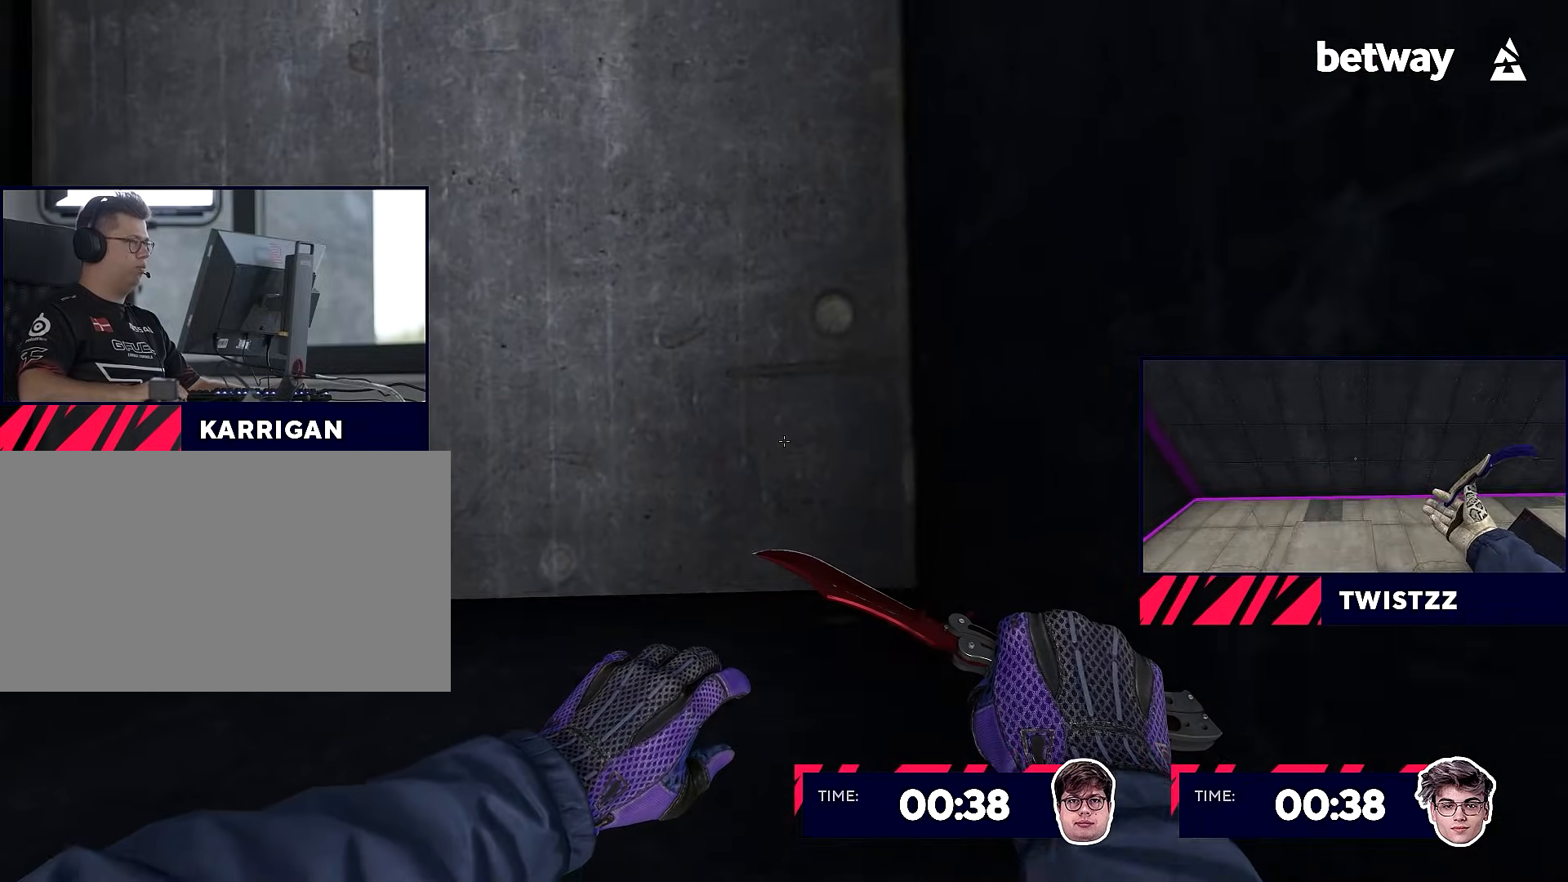
{"keys": ["d"], "mouse": [], "events": [[451, "d", "down"], [501, "w", "up"]]}
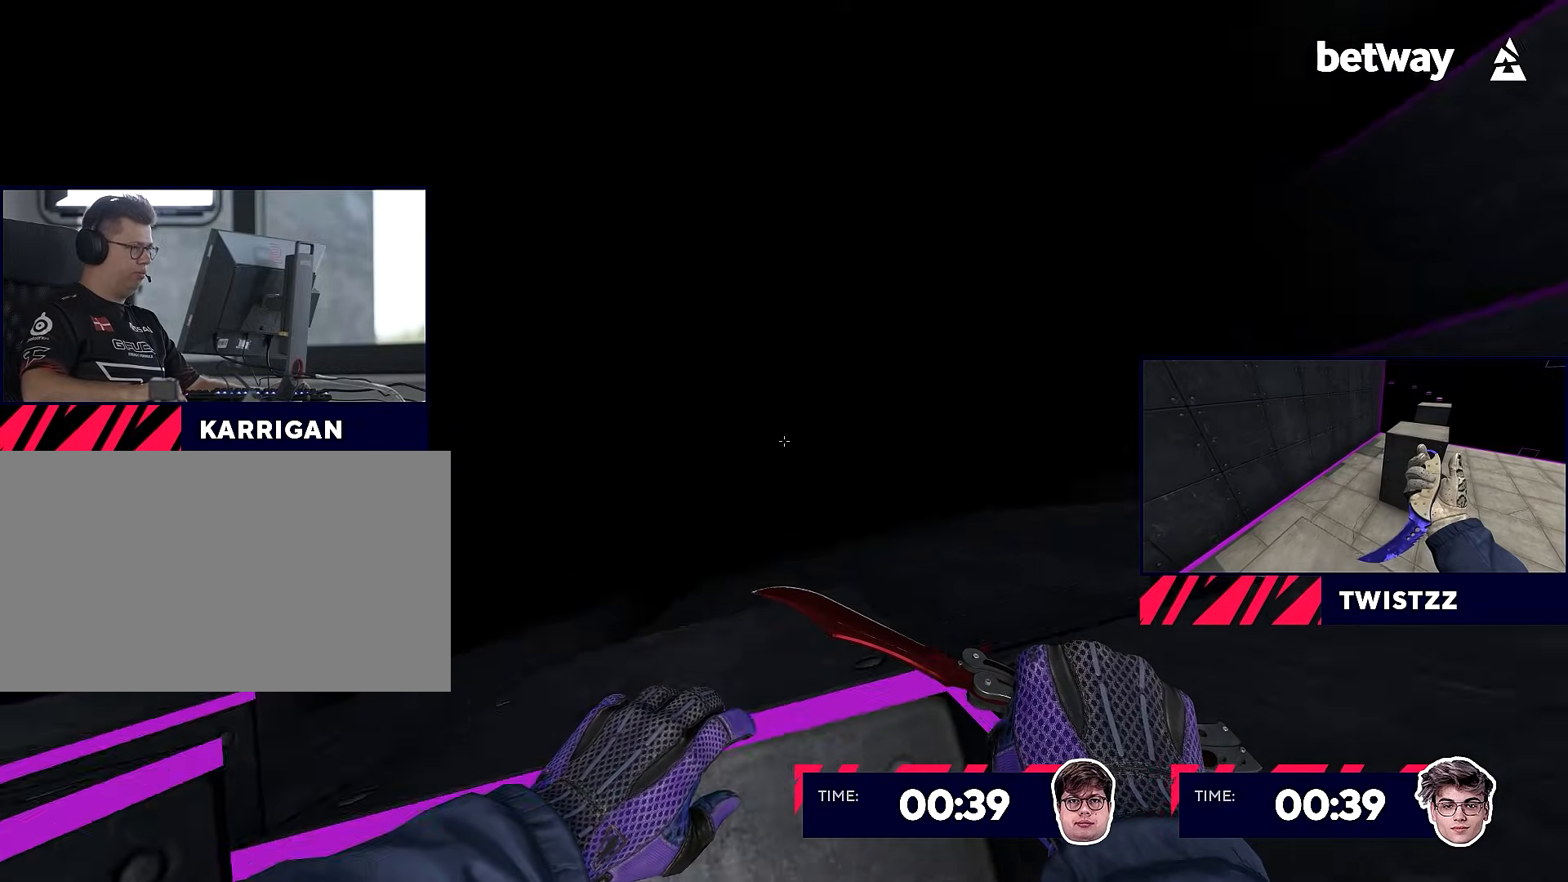
{"keys": ["d", "shift"], "mouse": [], "events": [[450, "shift", "down"]]}
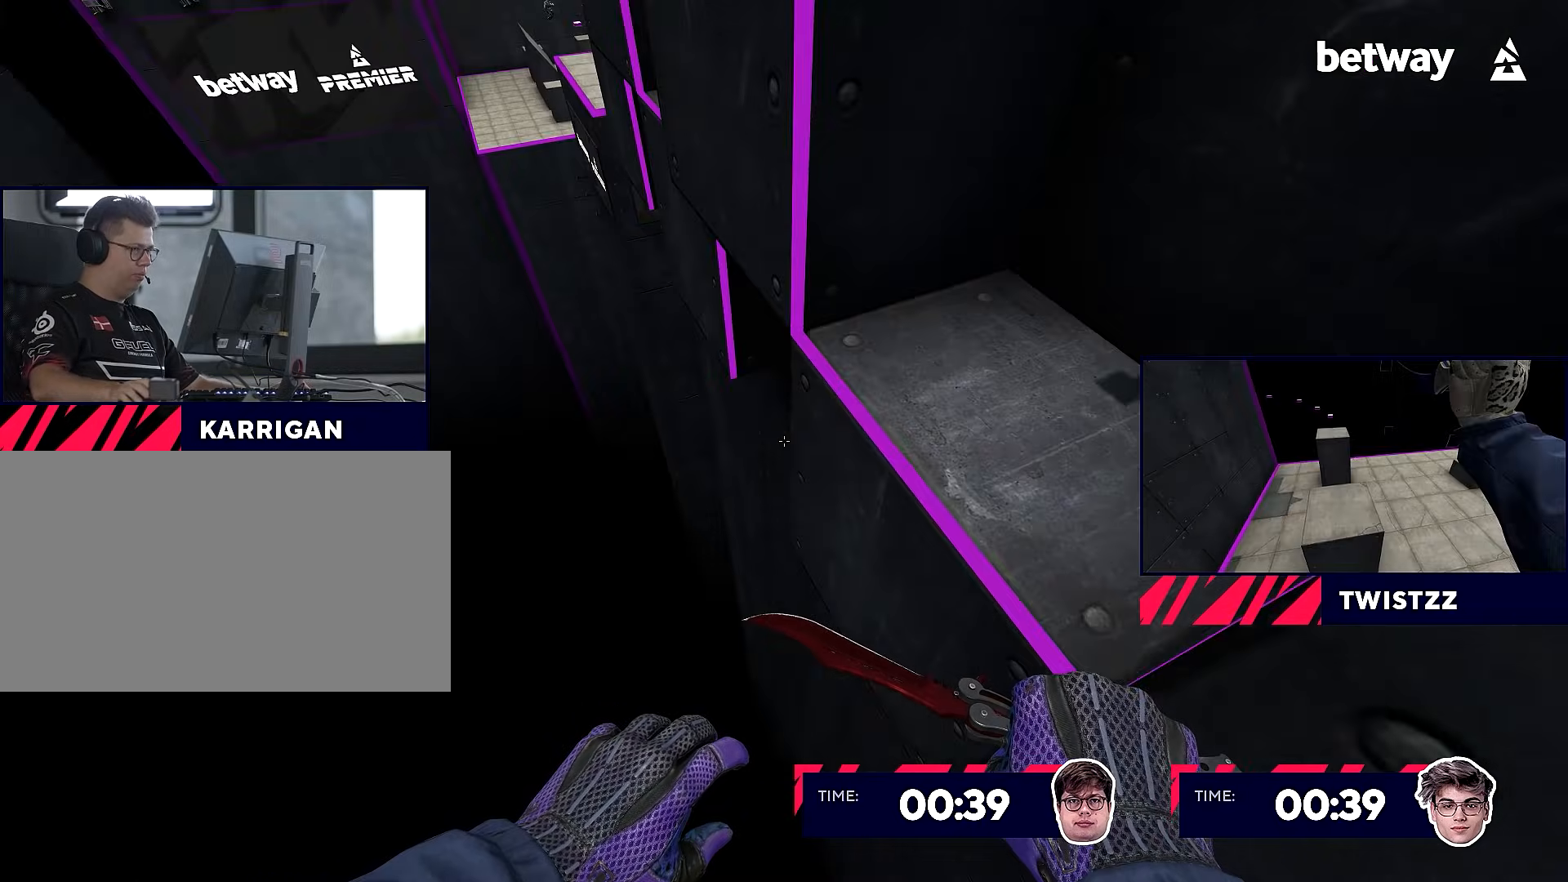
{"keys": ["d"], "mouse": [], "events": [[134, "w", "down"], [284, "shift", "up"], [284, "w", "up"]]}
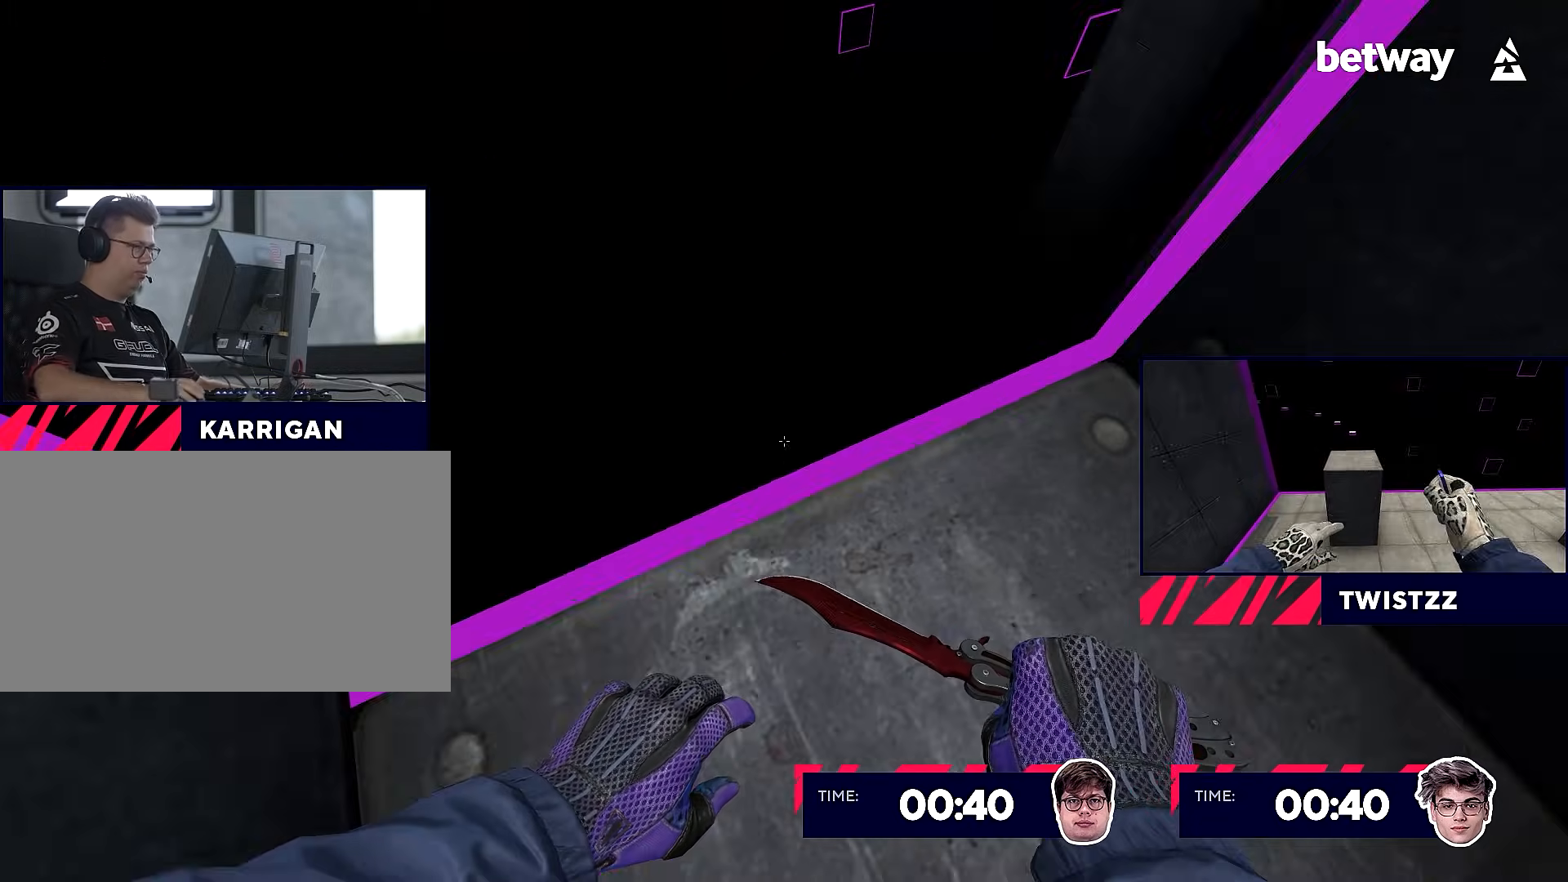
{"keys": [], "mouse": [], "events": [[50, "s", "down"], [333, "d", "up"], [434, "s", "up"]]}
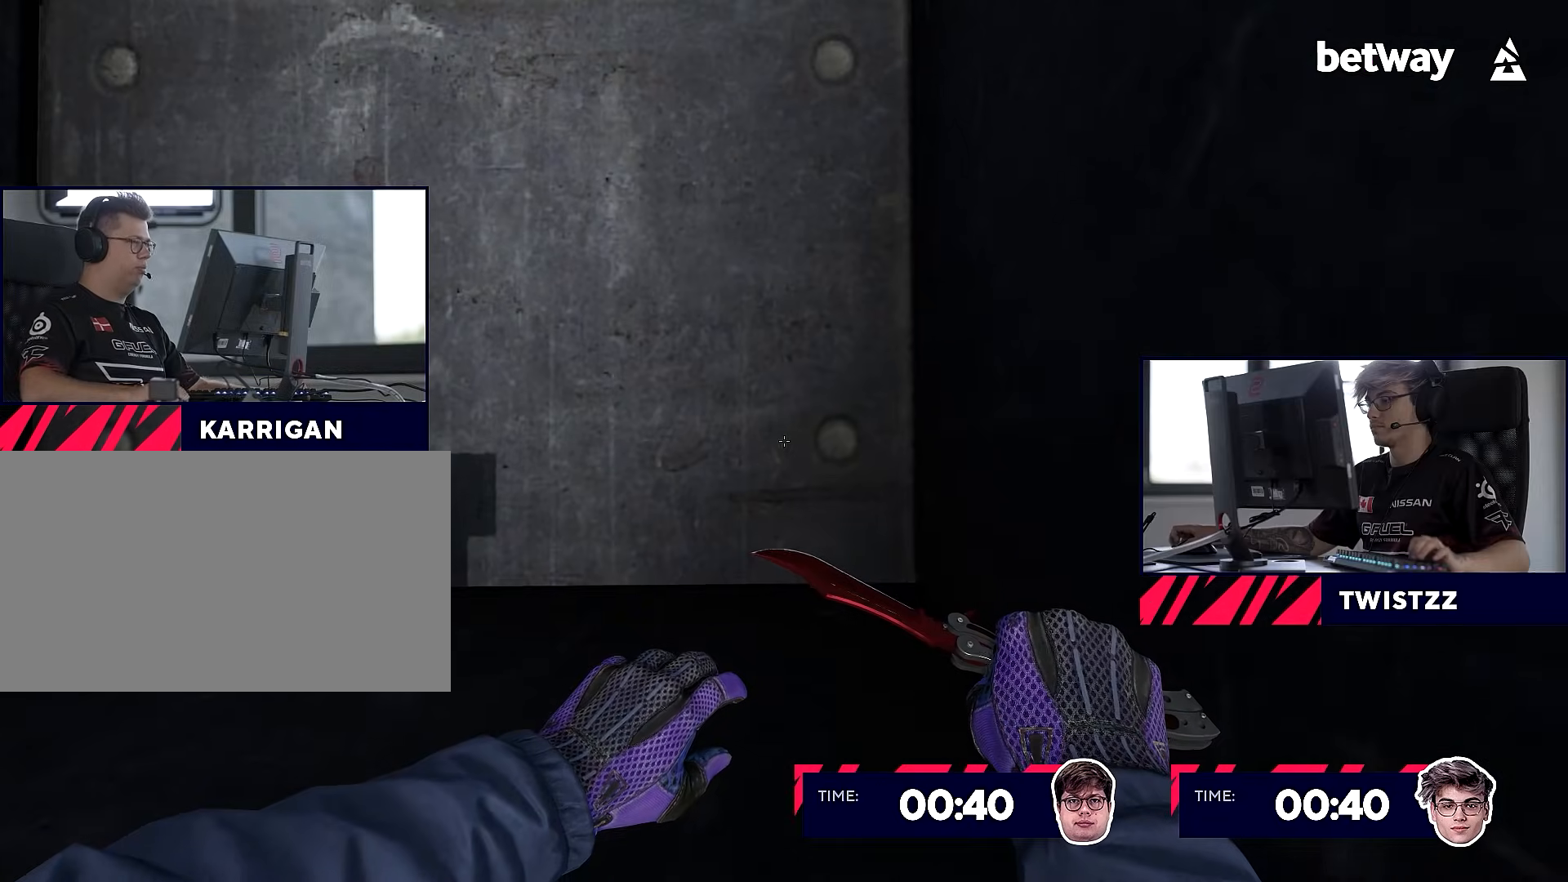
{"keys": ["d", "w"], "mouse": [], "events": [[67, "w", "down"], [501, "d", "down"]]}
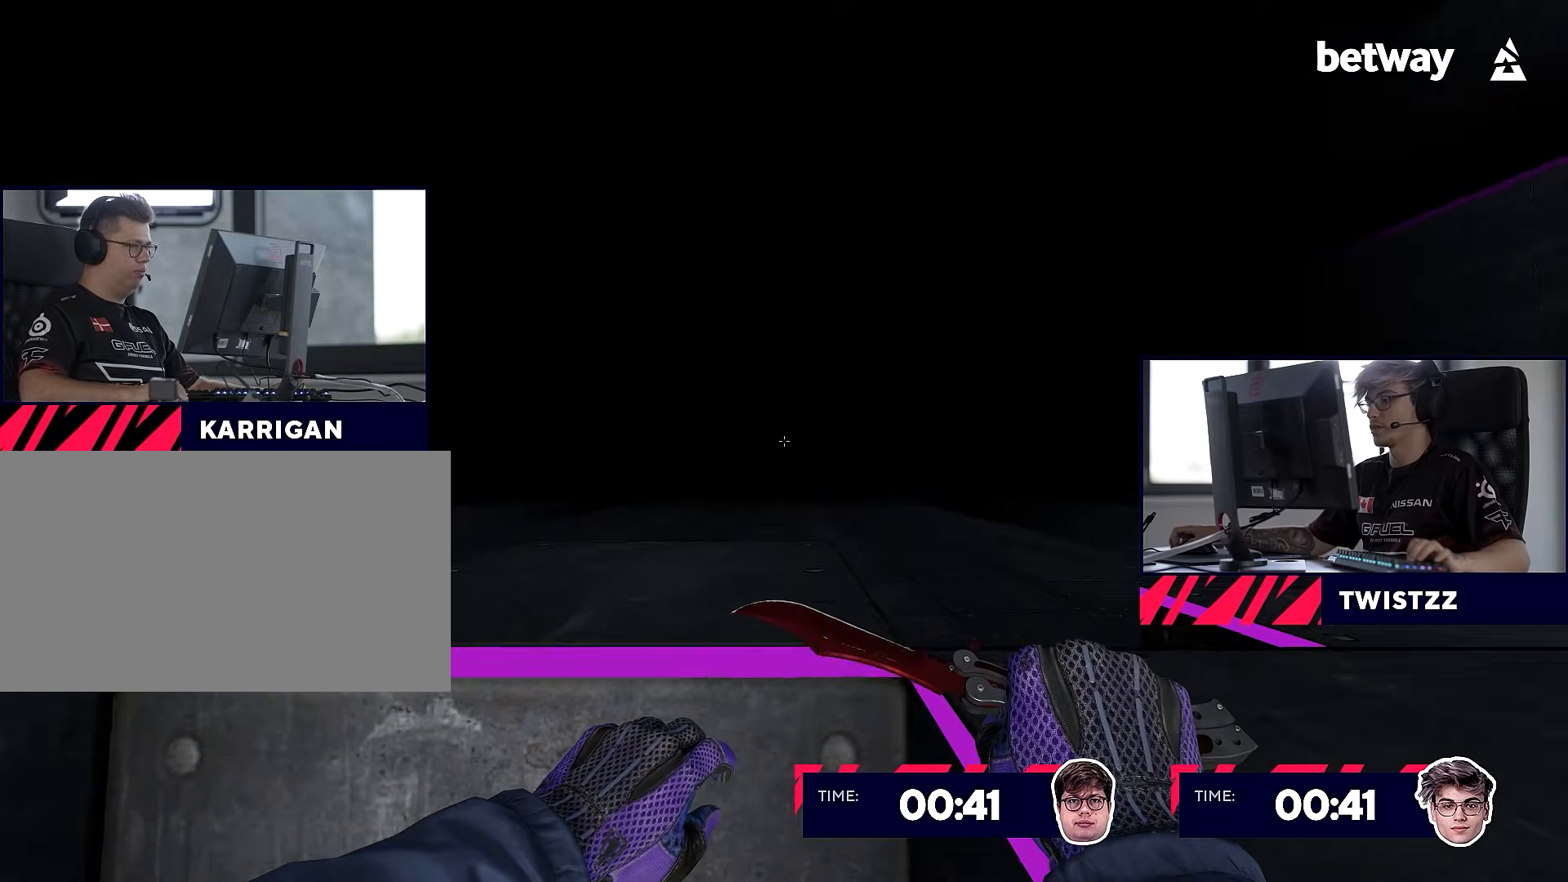
{"keys": ["d", "shift"], "mouse": [], "events": [[50, "w", "up"], [467, "shift", "down"]]}
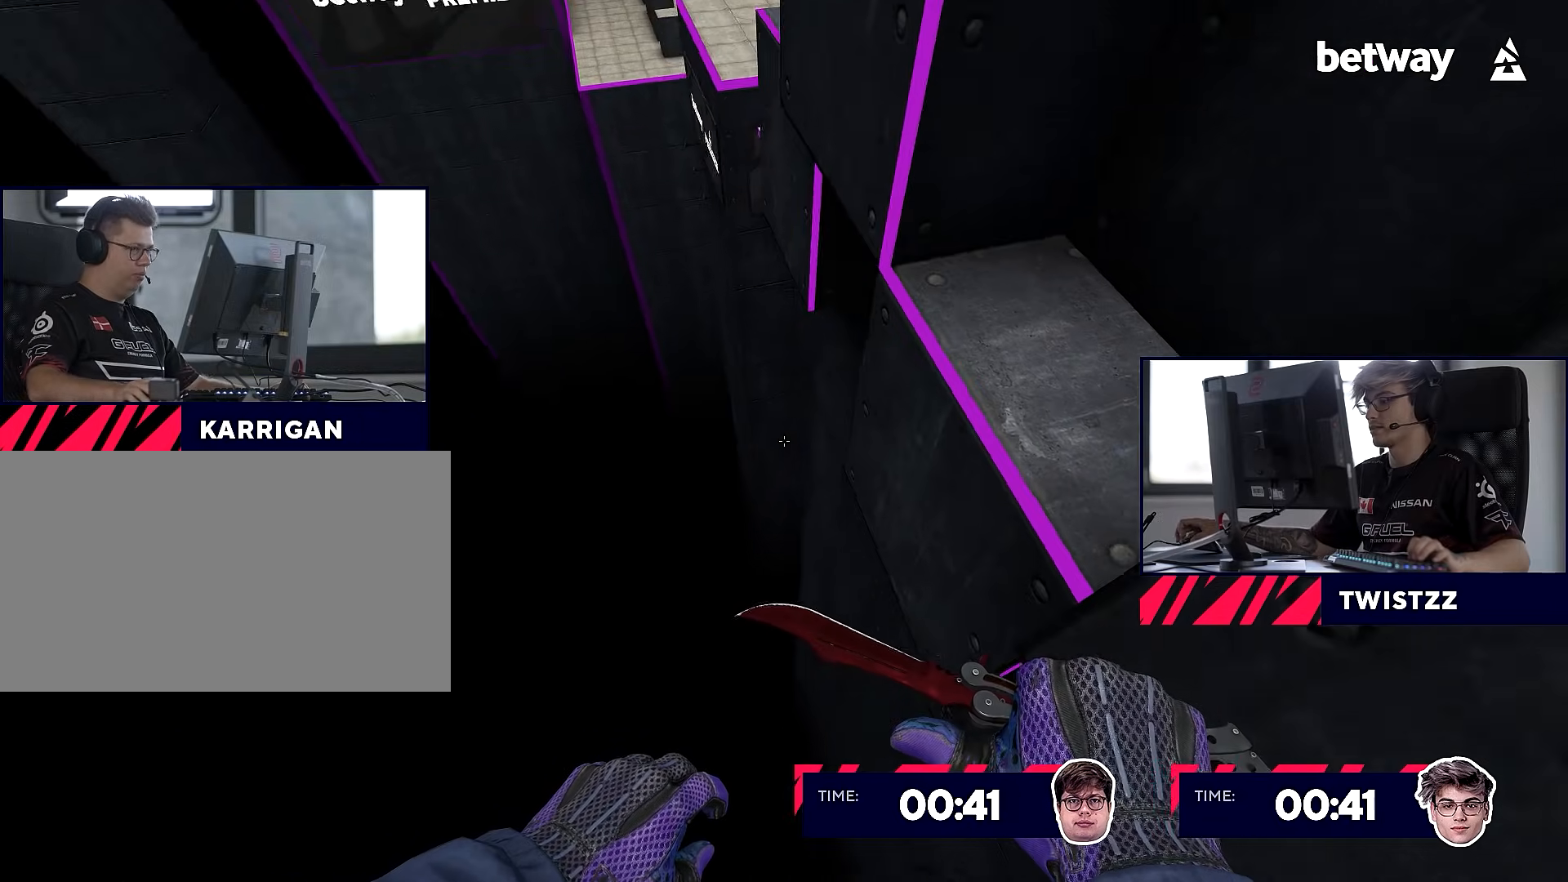
{"keys": ["d"], "mouse": [], "events": [[150, "w", "down"], [334, "shift", "up"], [334, "w", "up"]]}
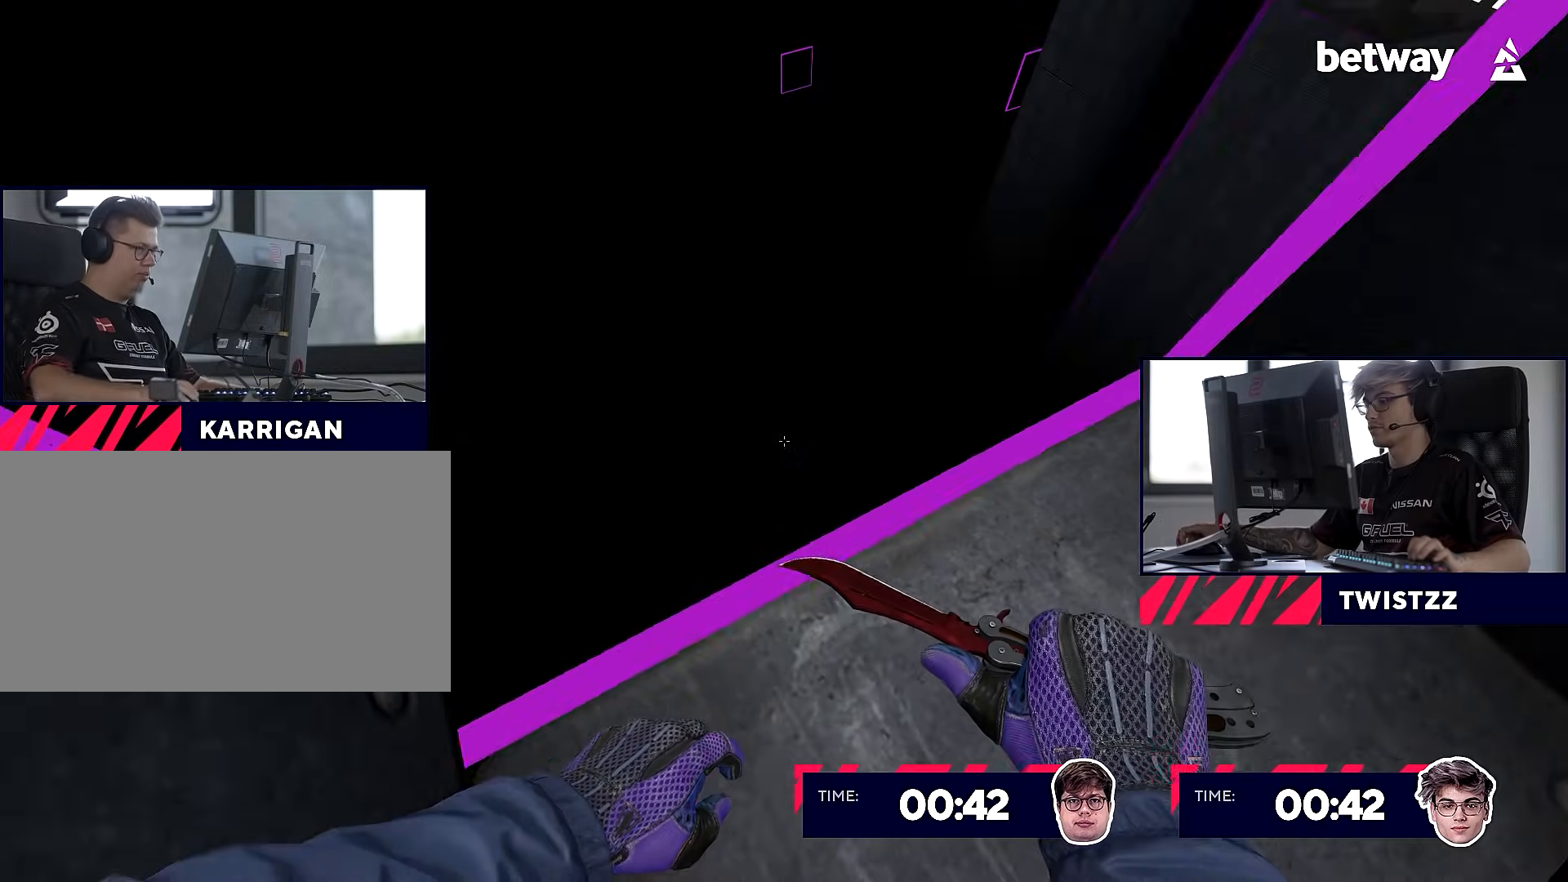
{"keys": ["s"], "mouse": [], "events": [[267, "s", "down"], [450, "d", "up"]]}
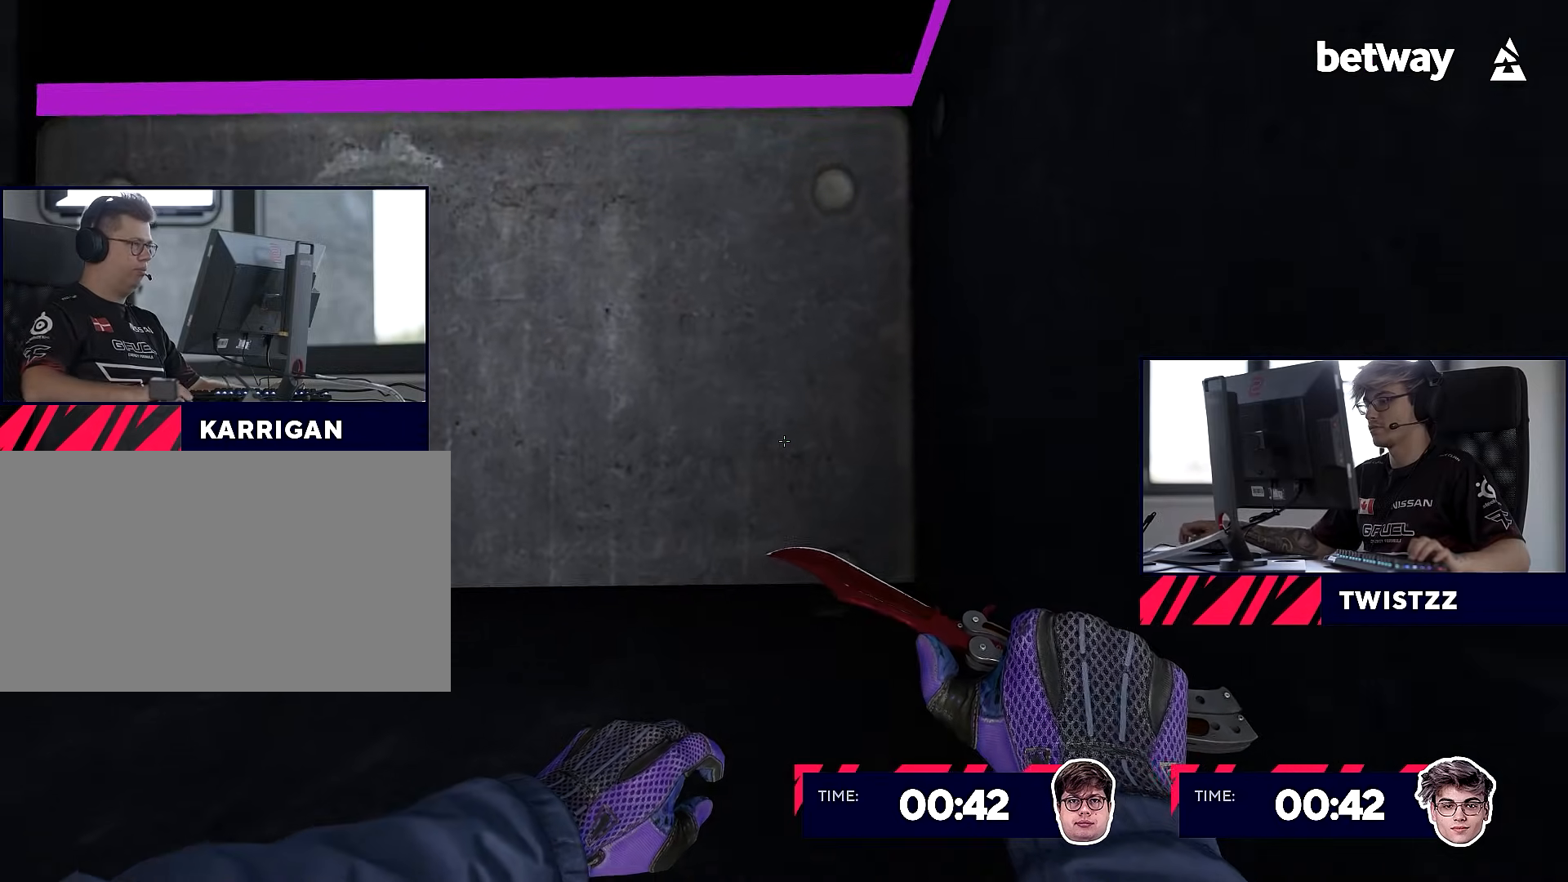
{"keys": ["d", "w"], "mouse": [], "events": [[50, "s", "up"], [150, "w", "down"], [467, "d", "down"]]}
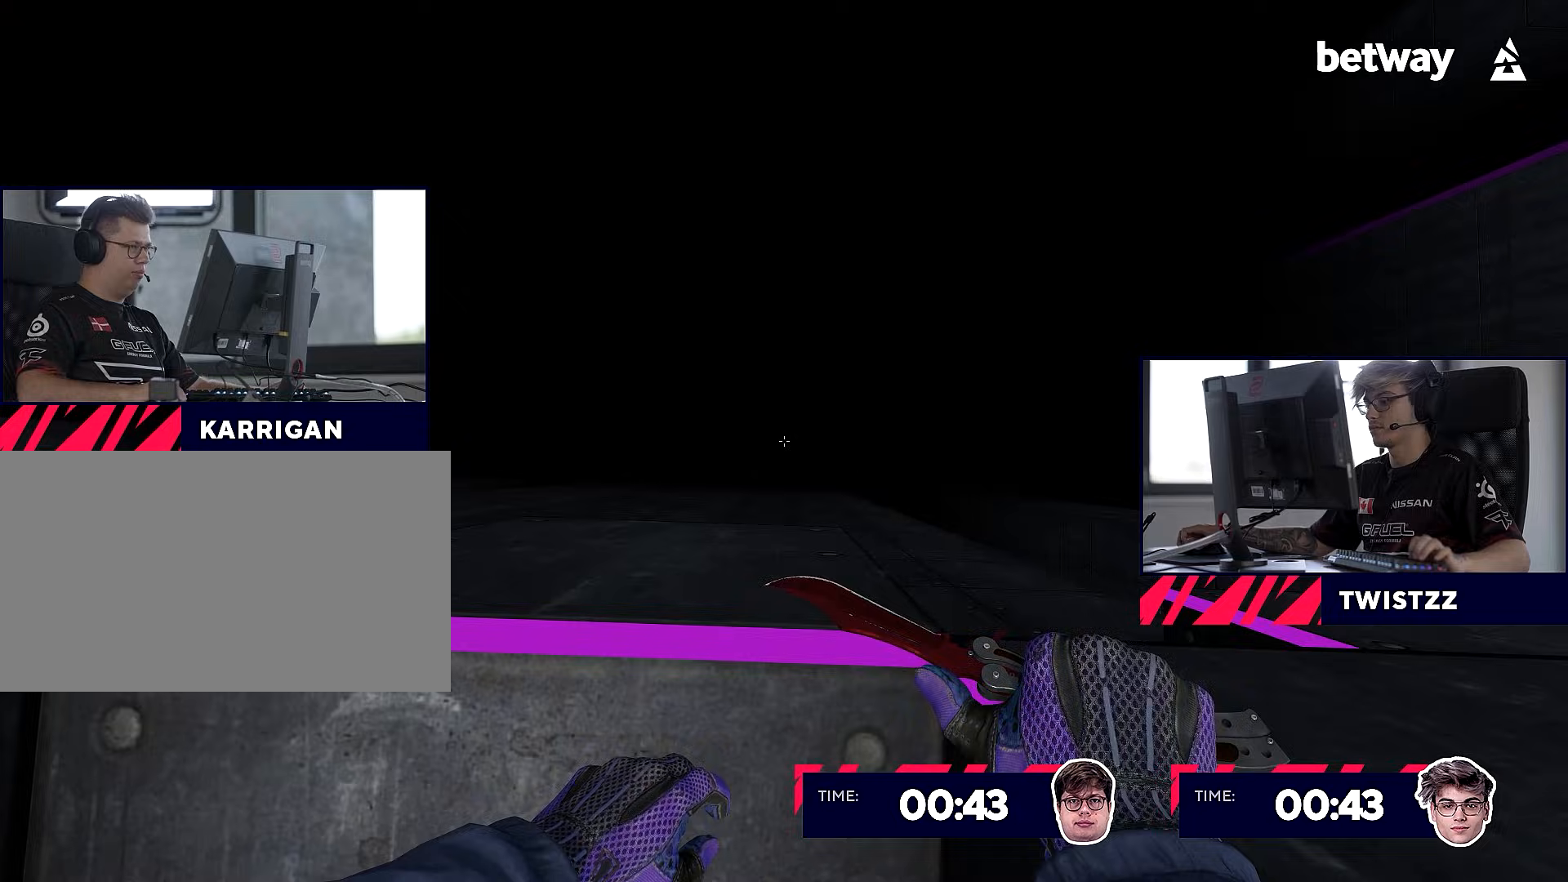
{"keys": ["d"], "mouse": [], "events": [[67, "w", "up"]]}